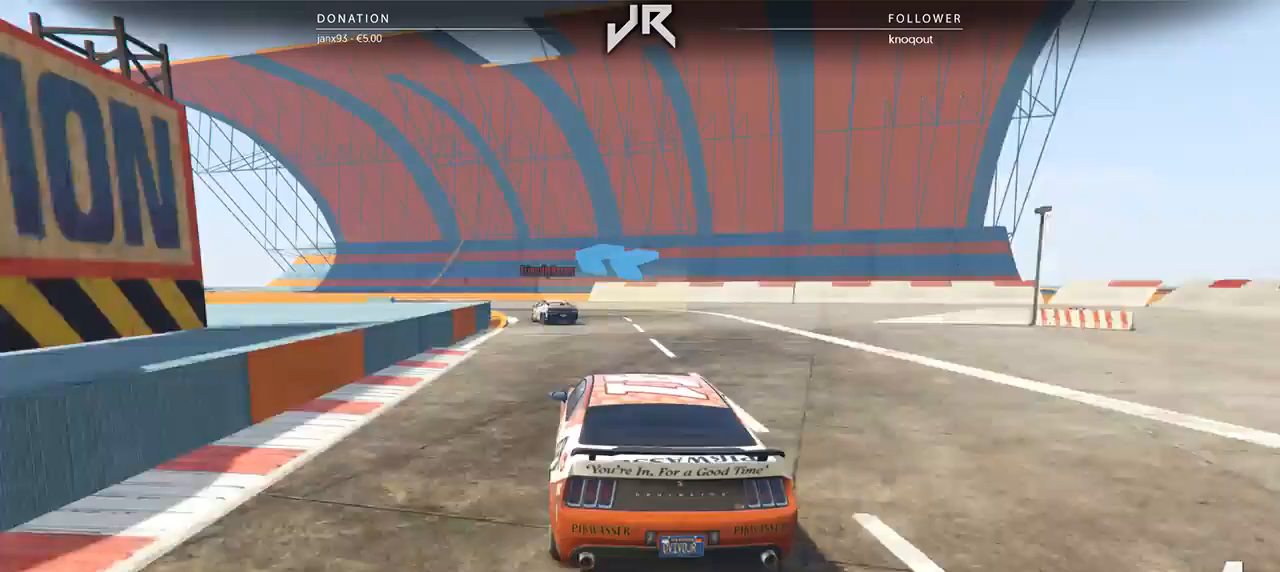
Gameplay with a controller (Xbox layout); each line is a JSON object with the inputs held at the frame after it. "events" lists button and stick changes between this image and that frame as [ms after this image, input, new state], when the widget could be followed in between. Not read: R2.
{"buttons": [], "left_stick": "center", "right_stick": "center", "events": [[125, "left_stick", "center"], [229, "left_stick", "left"], [417, "left_stick", "center"]]}
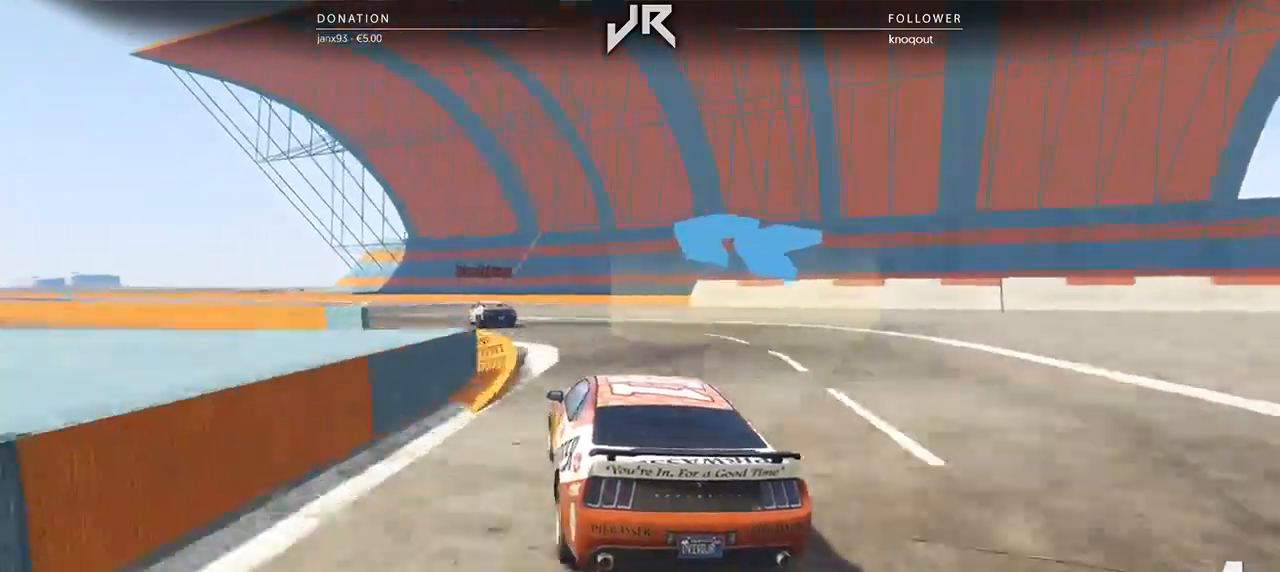
{"buttons": [], "left_stick": "down-left", "right_stick": "center", "events": [[21, "left_stick", "left"], [125, "left_stick", "center"], [208, "left_stick", "left"], [354, "left_stick", "center"], [479, "left_stick", "down-left"]]}
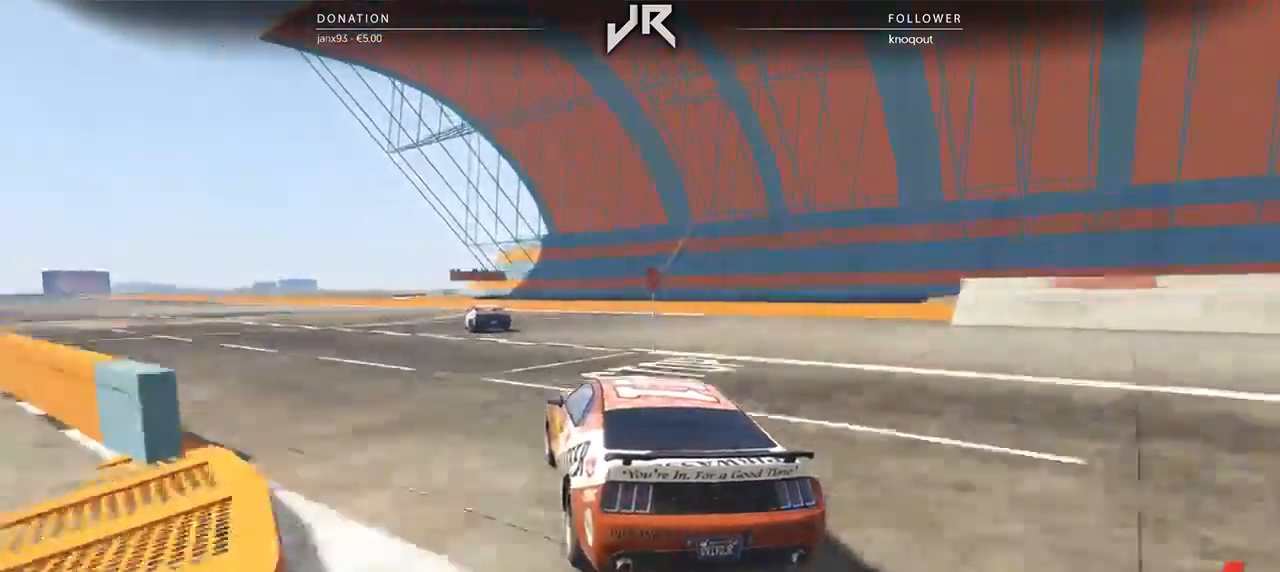
{"buttons": [], "left_stick": "left", "right_stick": "center", "events": [[104, "left_stick", "center"], [250, "left_stick", "left"], [333, "left_stick", "center"], [479, "left_stick", "left"]]}
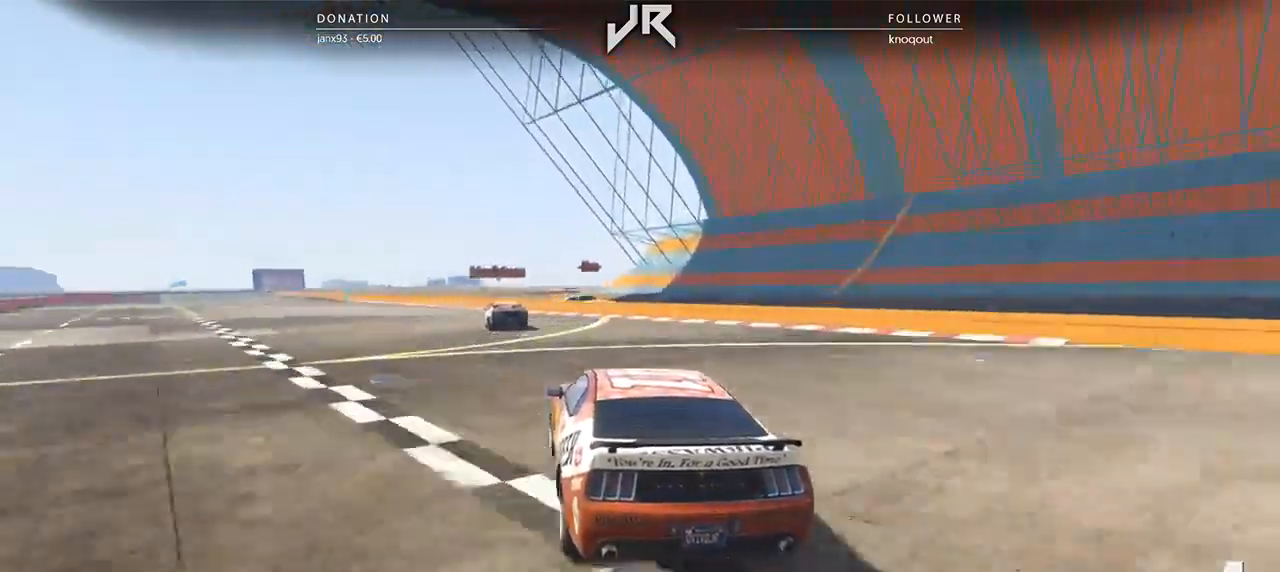
{"buttons": [], "left_stick": "center", "right_stick": "center", "events": [[104, "left_stick", "center"], [312, "left_stick", "left"], [396, "left_stick", "center"]]}
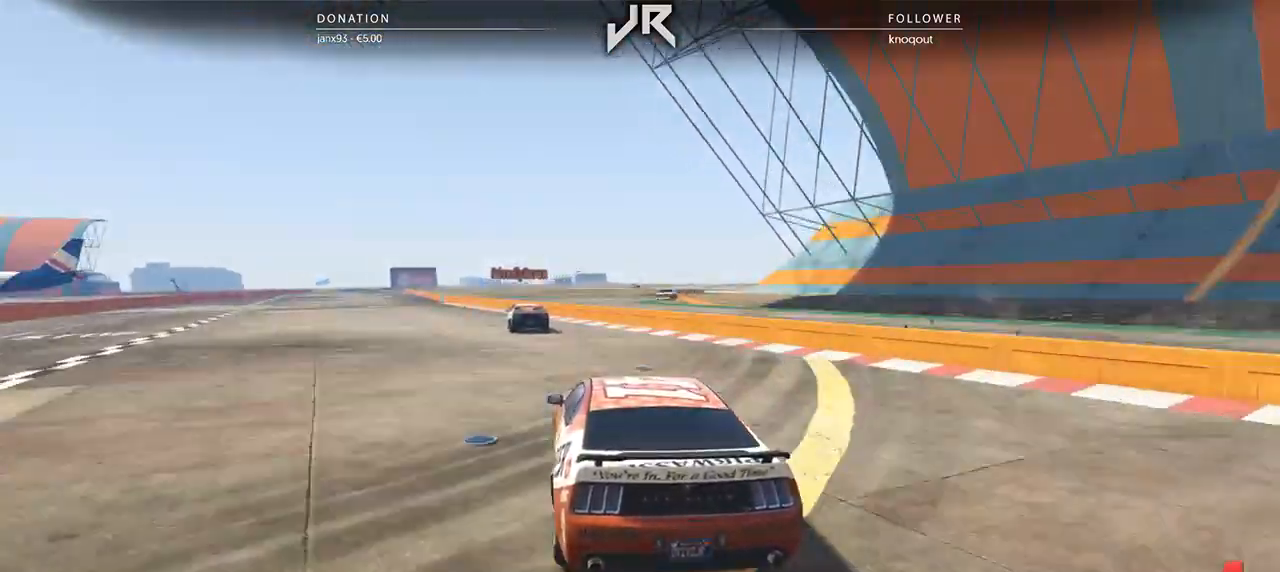
{"buttons": [], "left_stick": "center", "right_stick": "center", "events": [[125, "left_stick", "left"], [208, "left_stick", "center"], [354, "left_stick", "left"], [458, "left_stick", "center"]]}
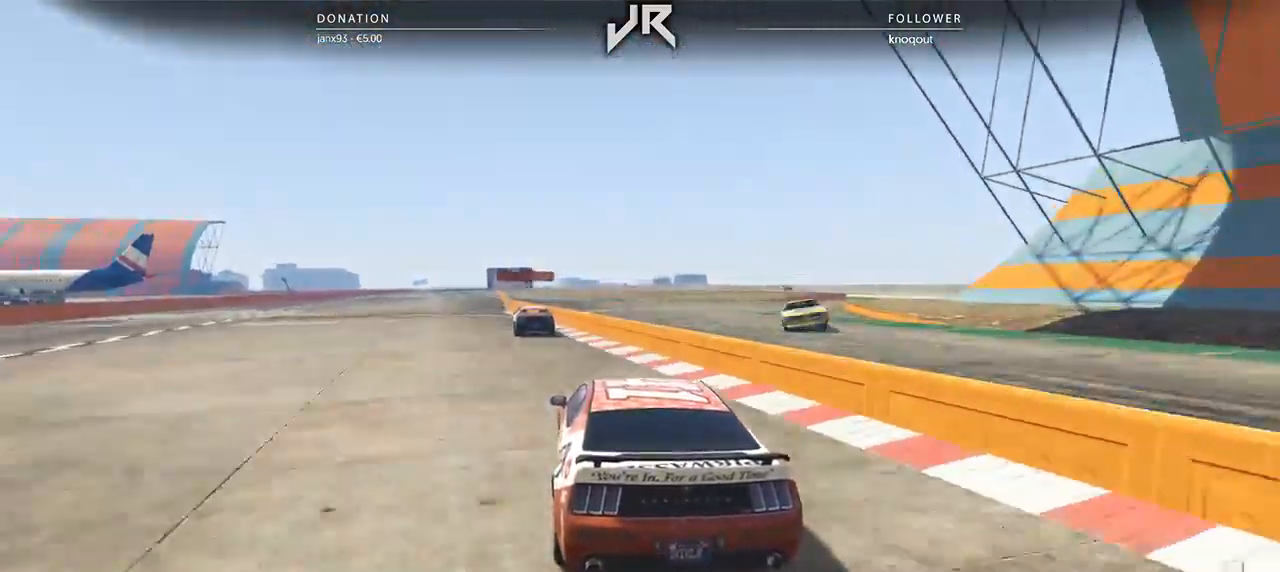
{"buttons": [], "left_stick": "center", "right_stick": "center", "events": [[125, "left_stick", "left"], [229, "left_stick", "center"]]}
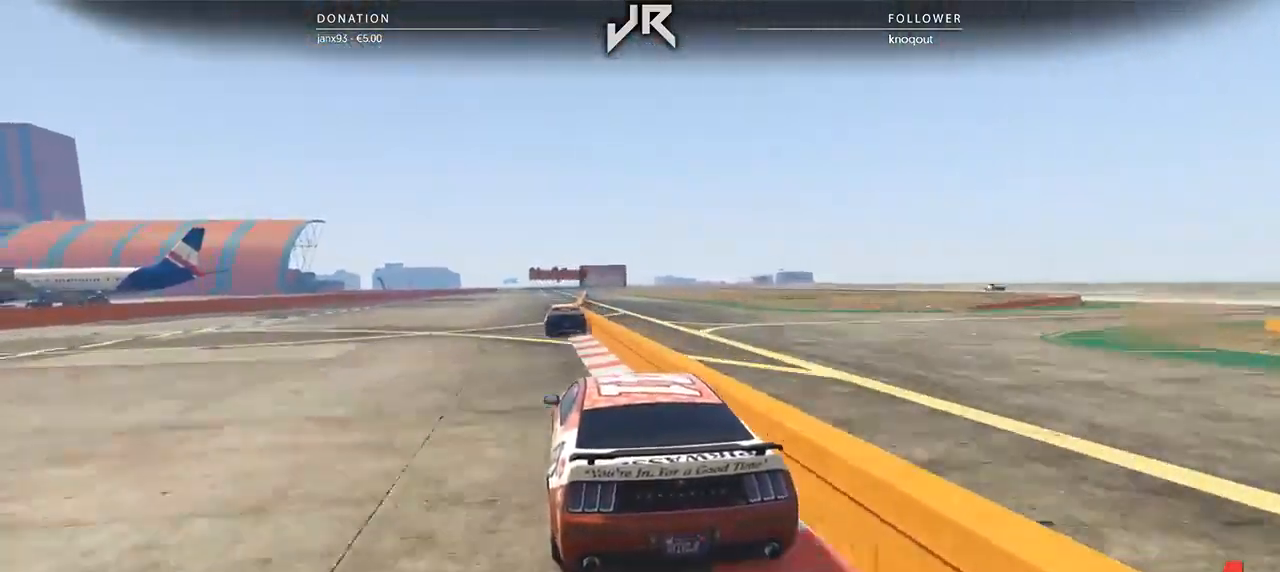
{"buttons": [], "left_stick": "center", "right_stick": "center", "events": [[354, "left_stick", "right"], [479, "left_stick", "center"]]}
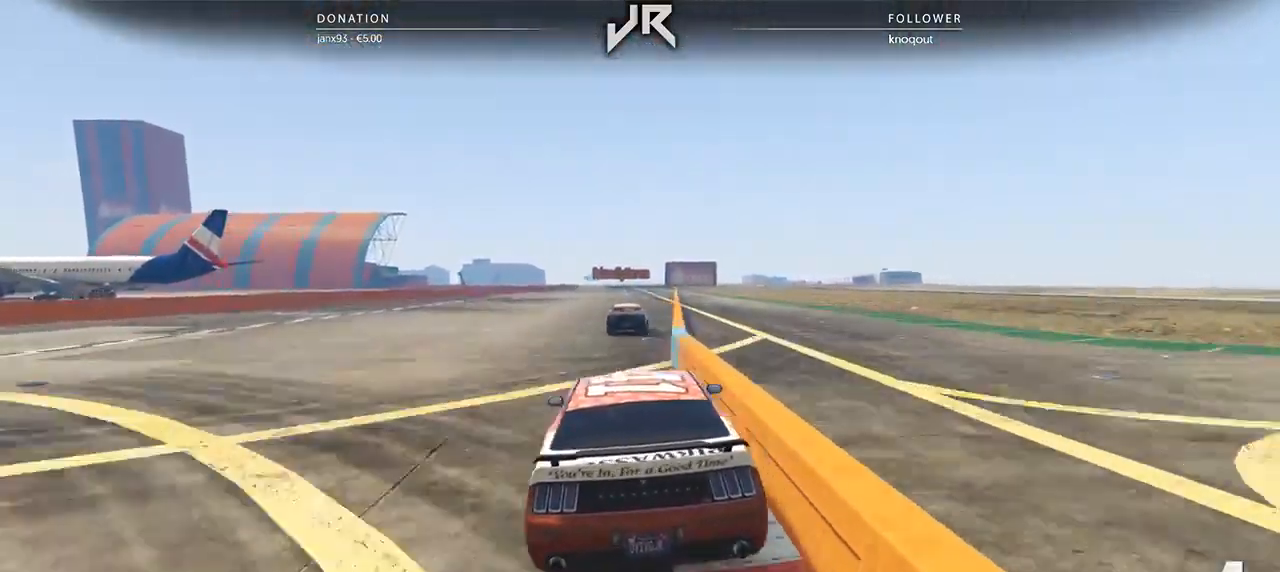
{"buttons": [], "left_stick": "center", "right_stick": "center", "events": []}
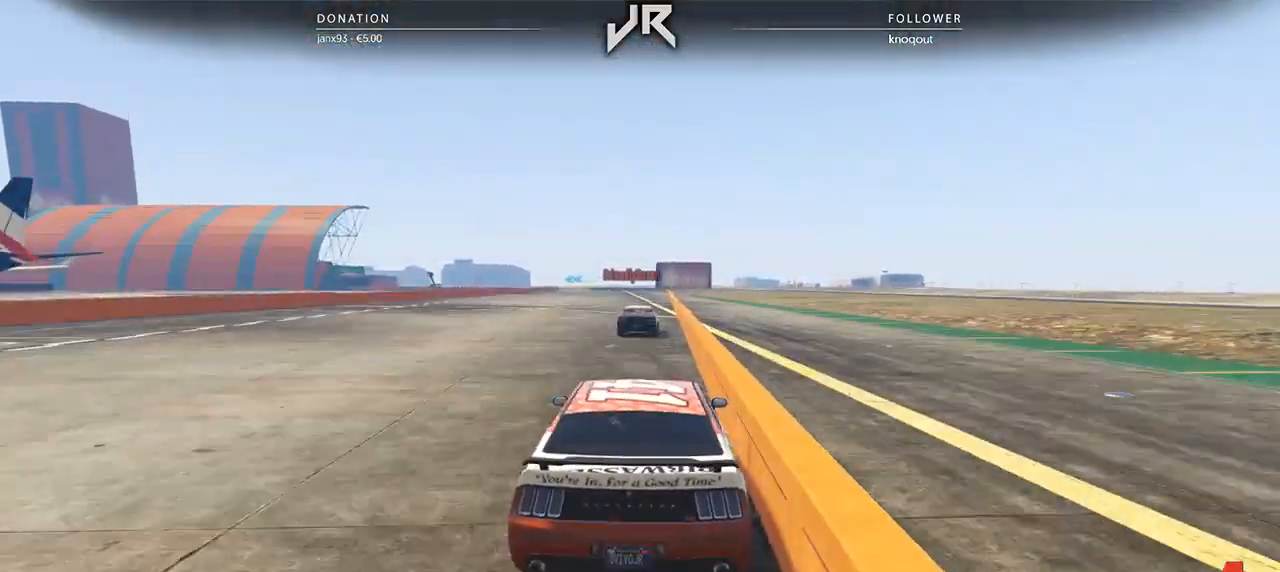
{"buttons": [], "left_stick": "center", "right_stick": "center", "events": []}
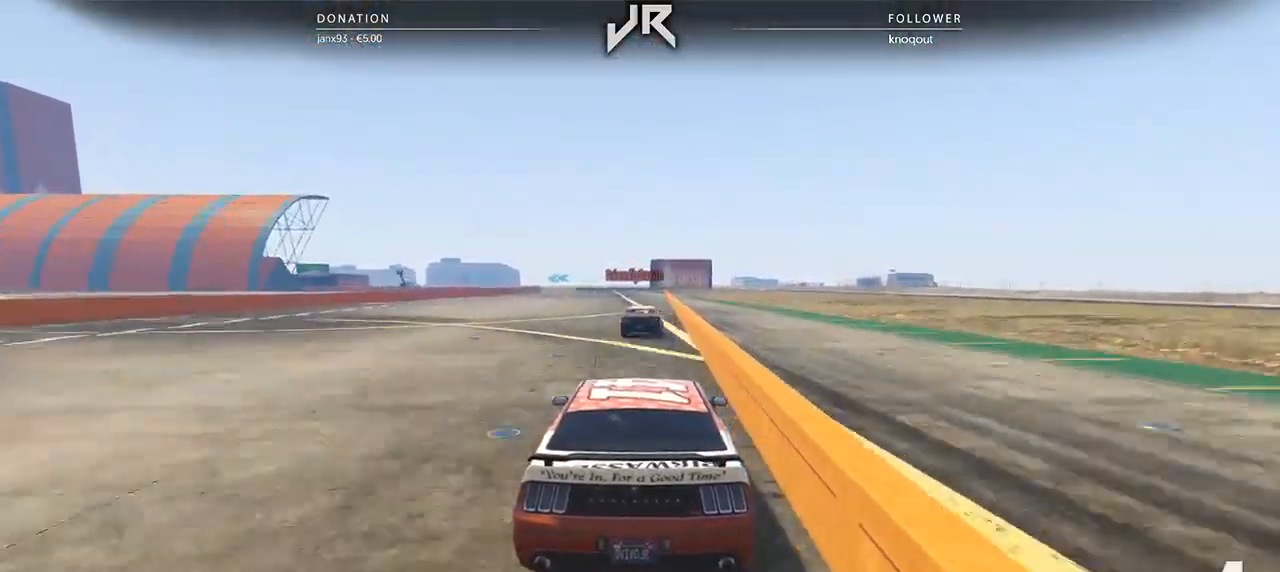
{"buttons": [], "left_stick": "center", "right_stick": "center", "events": []}
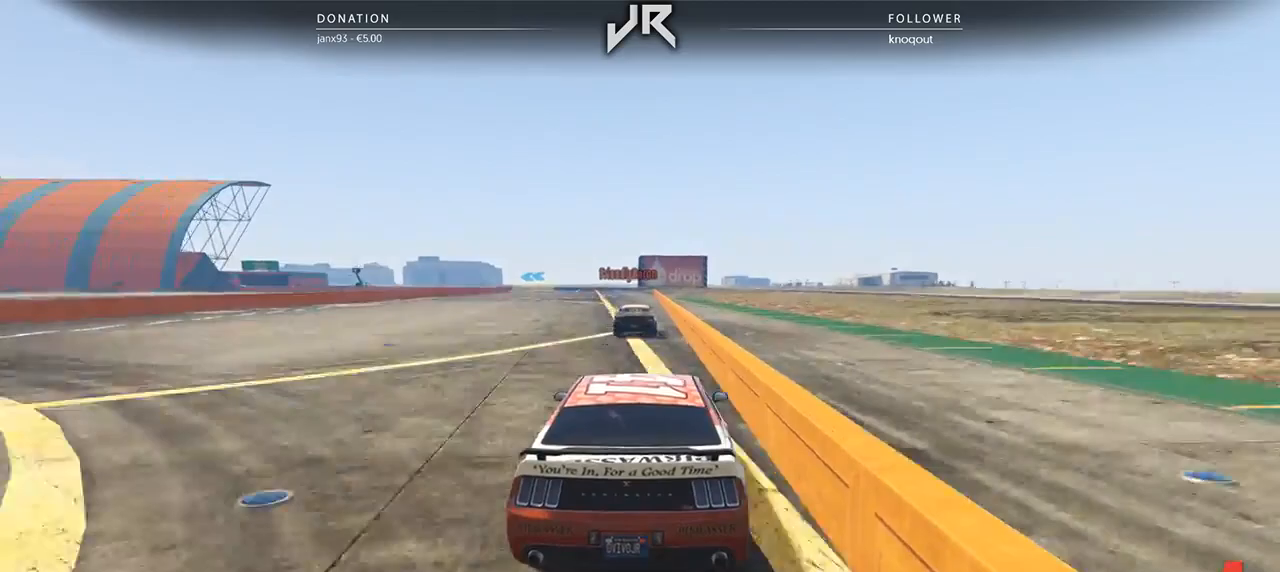
{"buttons": [], "left_stick": "center", "right_stick": "center", "events": [[42, "left_stick", "down-left"], [104, "left_stick", "center"]]}
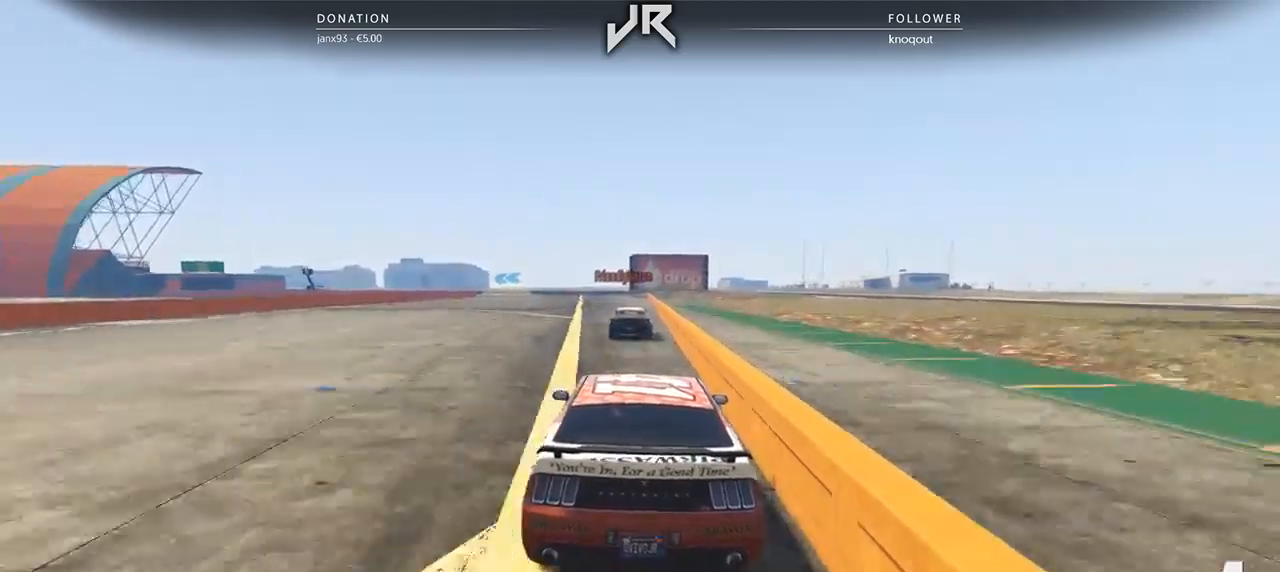
{"buttons": [], "left_stick": "center", "right_stick": "center", "events": []}
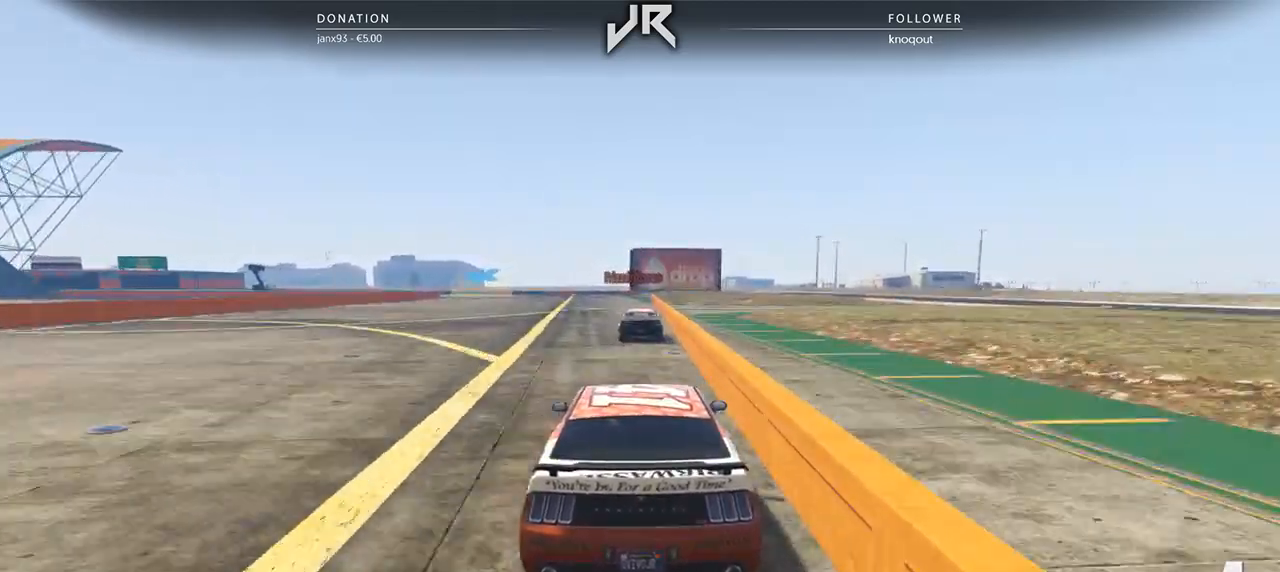
{"buttons": [], "left_stick": "left", "right_stick": "center", "events": [[417, "left_stick", "left"]]}
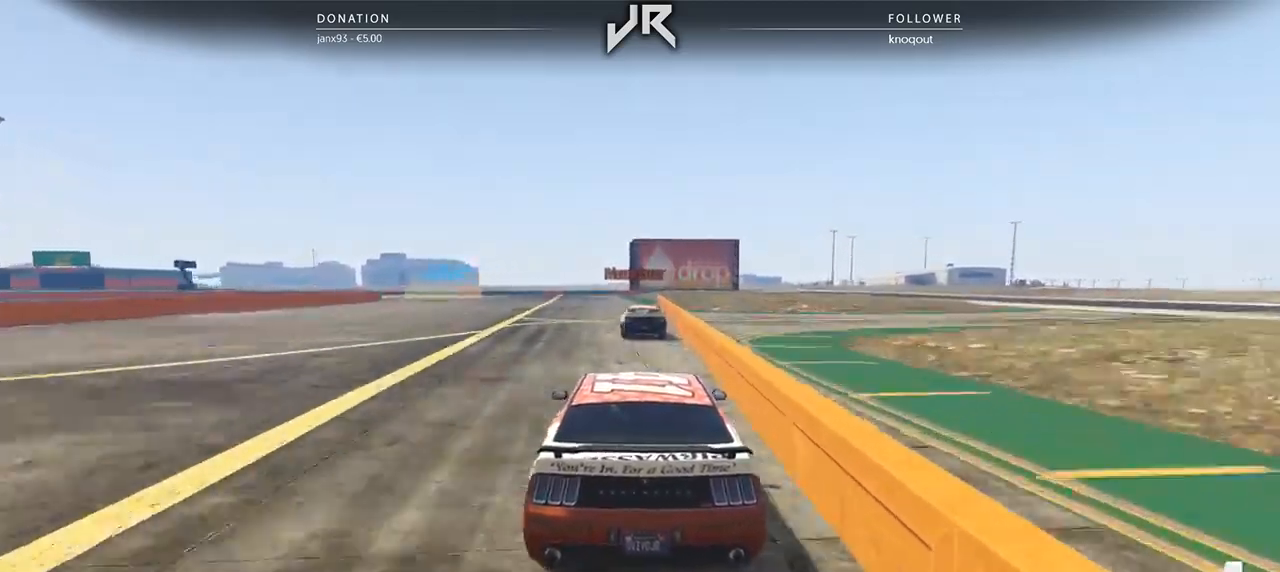
{"buttons": [], "left_stick": "left", "right_stick": "center", "events": [[21, "left_stick", "center"], [125, "left_stick", "left"], [292, "left_stick", "center"], [375, "left_stick", "left"]]}
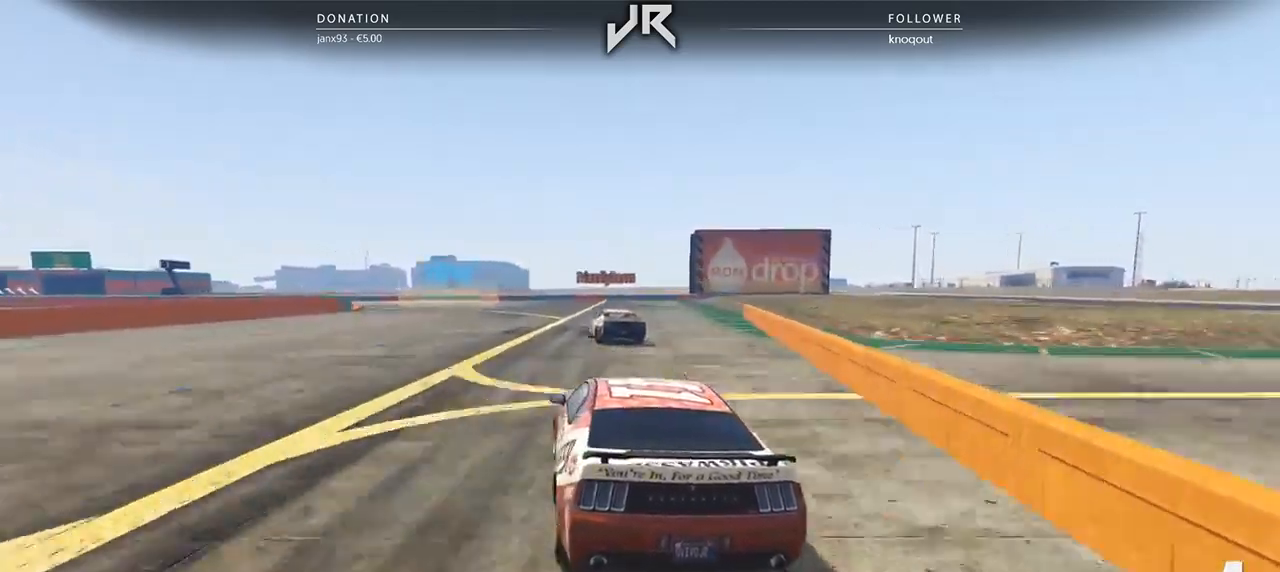
{"buttons": [], "left_stick": "center", "right_stick": "center", "events": [[21, "left_stick", "center"], [125, "left_stick", "down-left"], [208, "left_stick", "center"], [312, "left_stick", "left"], [438, "left_stick", "center"]]}
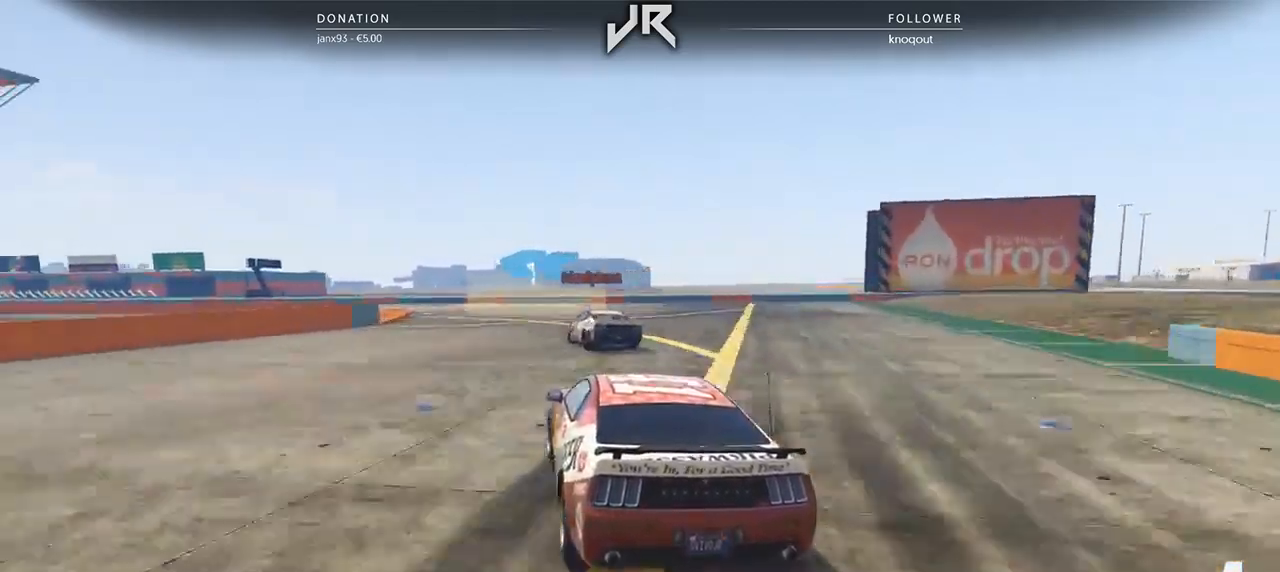
{"buttons": [], "left_stick": "left", "right_stick": "center", "events": [[42, "left_stick", "down-left"], [146, "left_stick", "center"], [208, "left_stick", "down-left"], [333, "left_stick", "center"], [417, "left_stick", "left"]]}
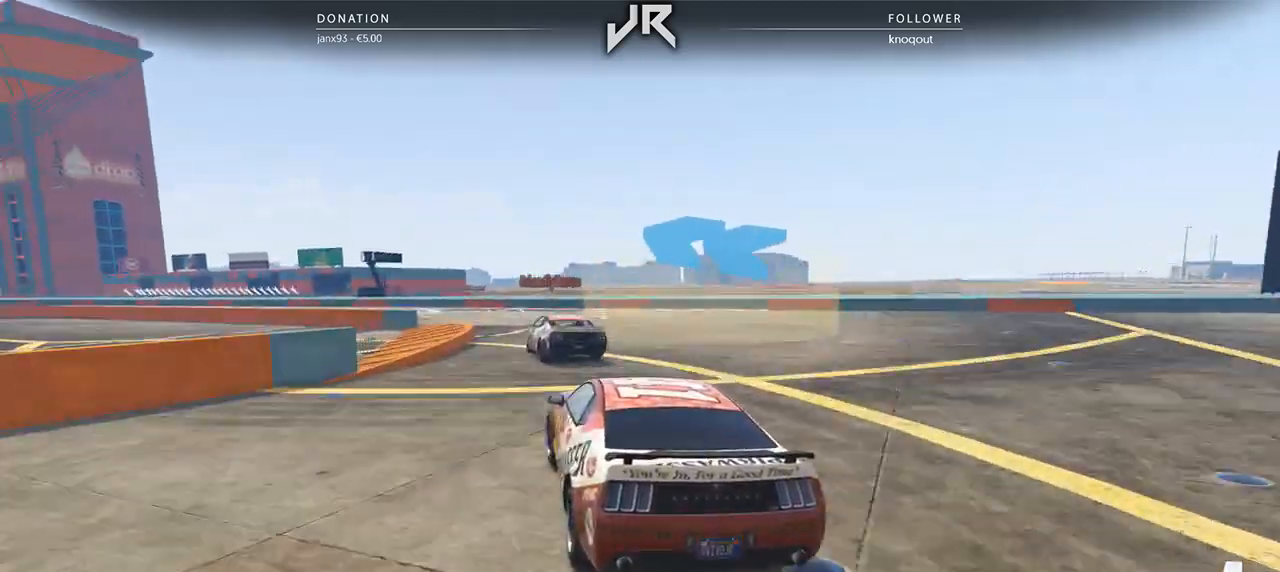
{"buttons": [], "left_stick": "left", "right_stick": "center", "events": [[42, "left_stick", "center"], [146, "left_stick", "left"], [229, "left_stick", "center"], [333, "left_stick", "left"], [438, "left_stick", "center"], [500, "left_stick", "left"]]}
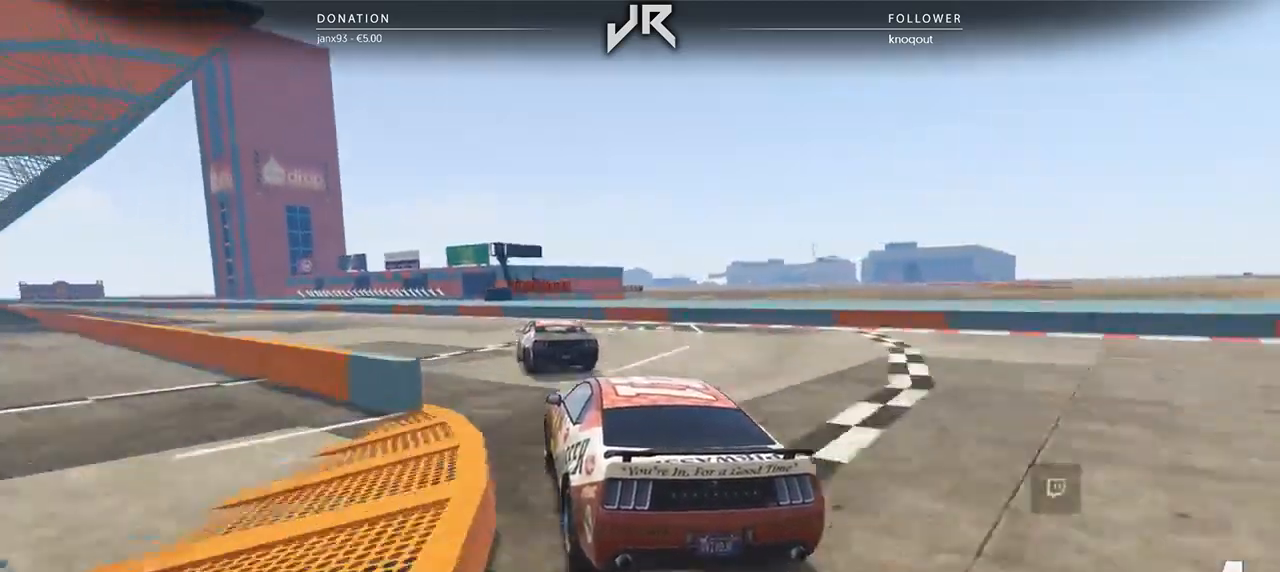
{"buttons": [], "left_stick": "center", "right_stick": "center", "events": [[125, "left_stick", "center"], [208, "left_stick", "left"], [333, "left_stick", "center"], [396, "left_stick", "left"], [500, "left_stick", "center"]]}
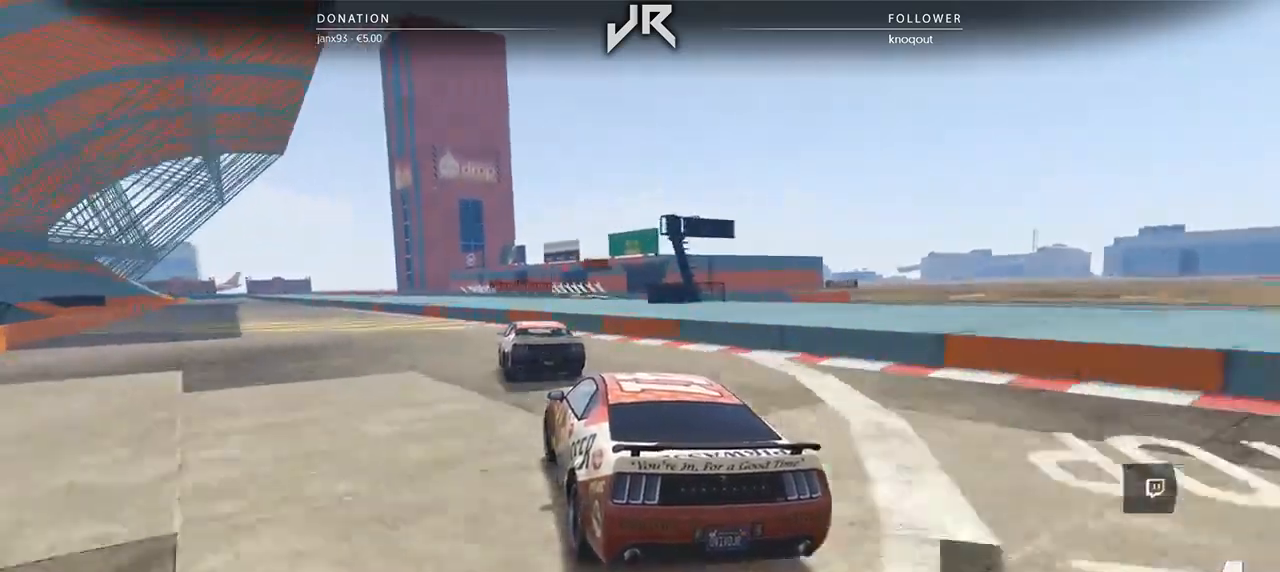
{"buttons": [], "left_stick": "center", "right_stick": "center", "events": [[104, "left_stick", "left"], [188, "left_stick", "center"], [292, "left_stick", "left"], [417, "left_stick", "center"]]}
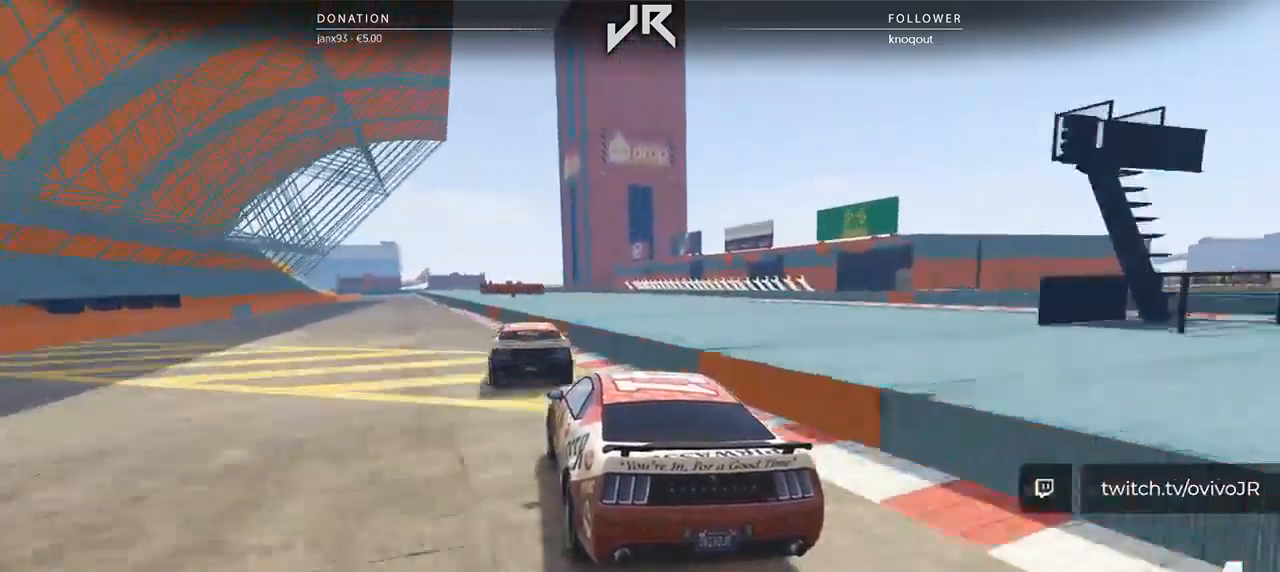
{"buttons": [], "left_stick": "center", "right_stick": "center", "events": [[21, "left_stick", "left"], [167, "left_stick", "center"]]}
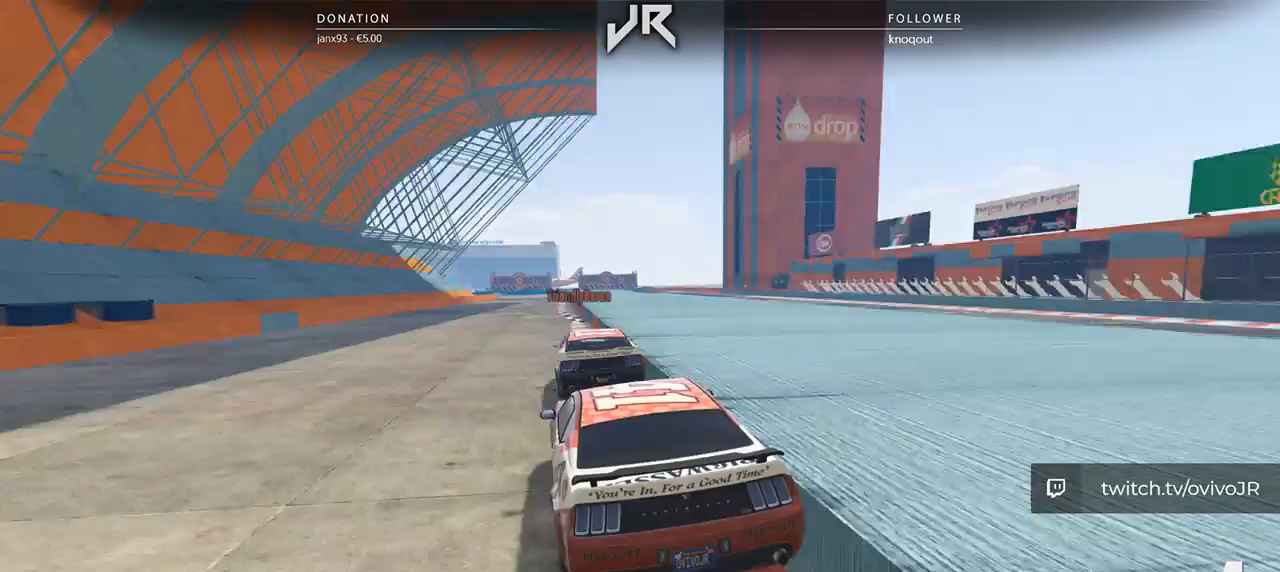
{"buttons": [], "left_stick": "center", "right_stick": "center", "events": [[21, "left_stick", "down-left"], [83, "left_stick", "center"]]}
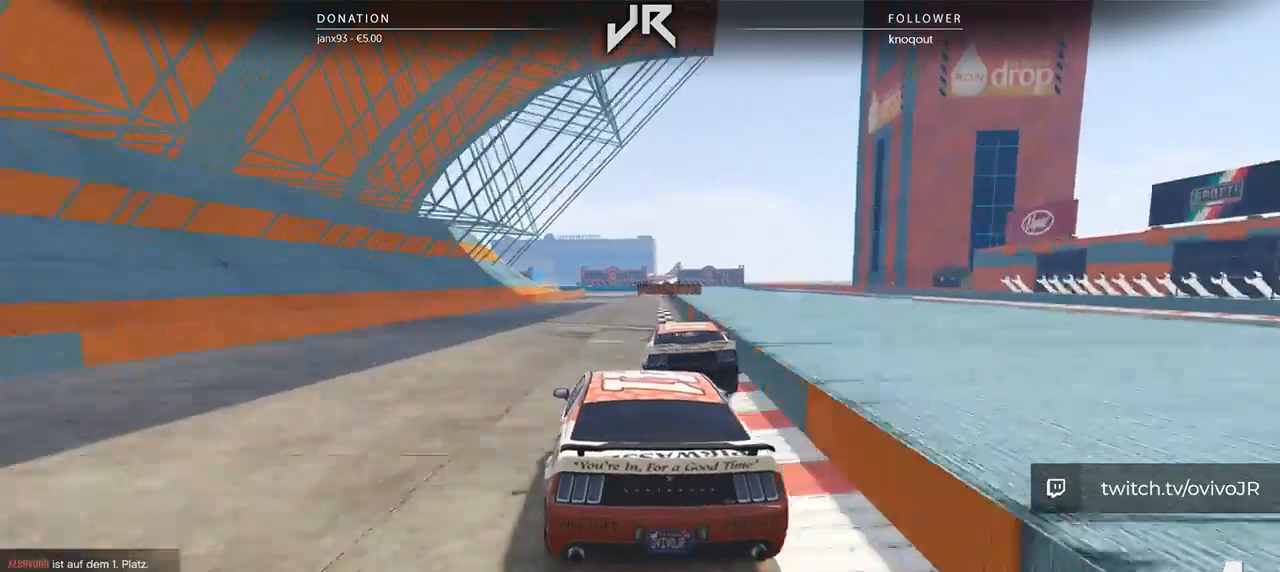
{"buttons": [], "left_stick": "center", "right_stick": "center", "events": [[375, "left_stick", "right"], [438, "left_stick", "center"]]}
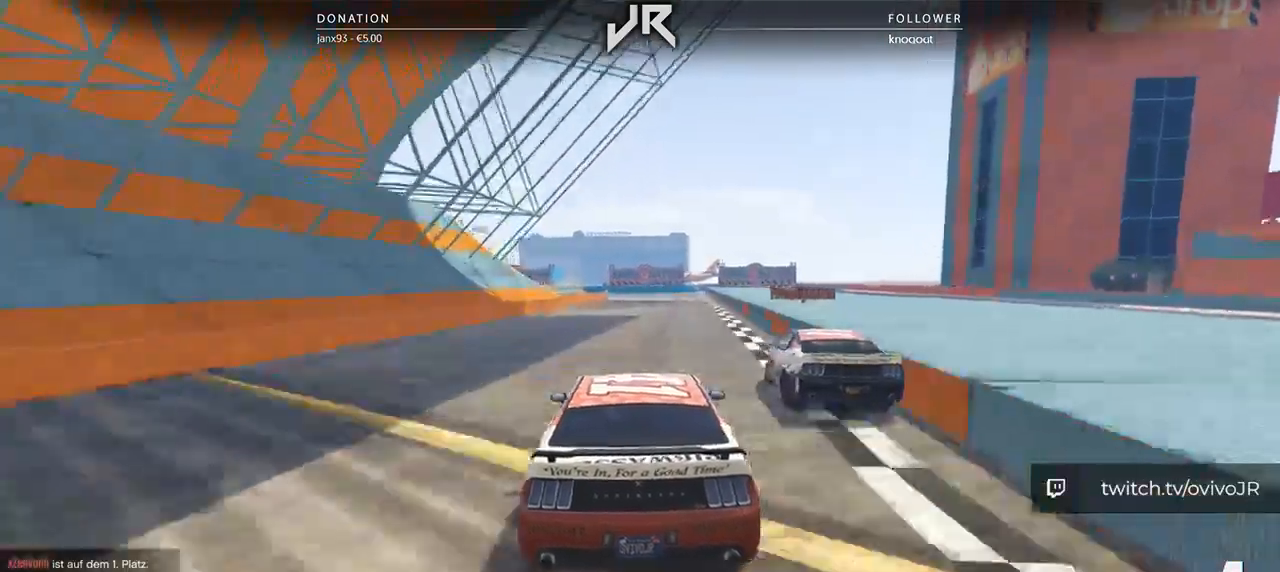
{"buttons": ["L2"], "left_stick": "center", "right_stick": "center", "events": [[479, "L2", "down"]]}
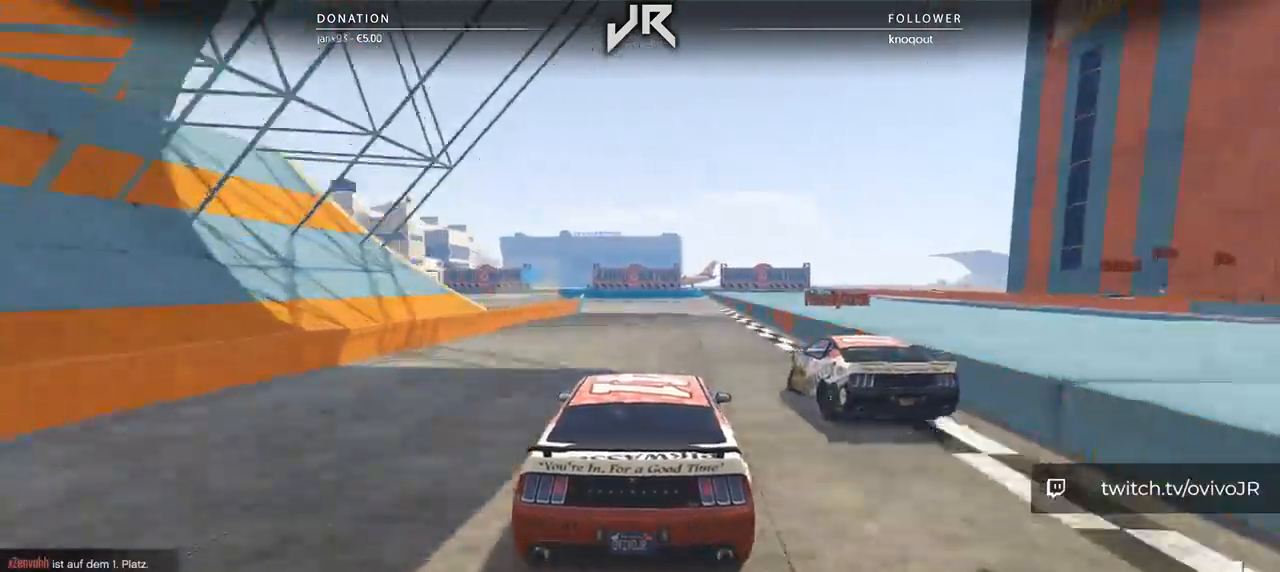
{"buttons": [], "left_stick": "center", "right_stick": "center", "events": [[146, "L2", "up"]]}
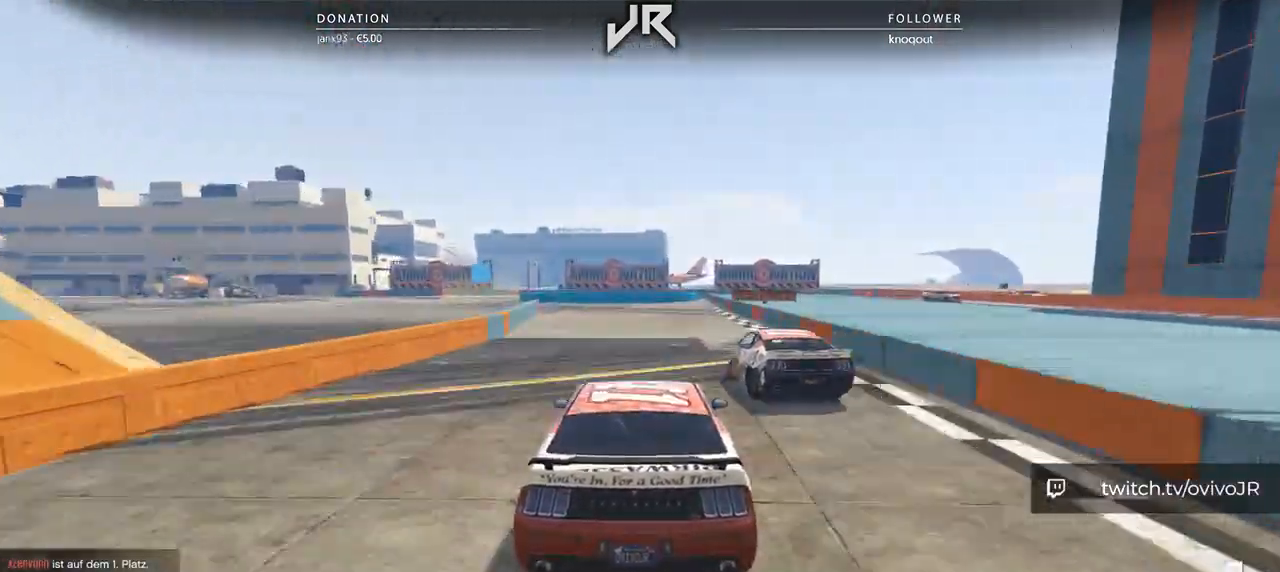
{"buttons": [], "left_stick": "down-left", "right_stick": "center", "events": [[229, "left_stick", "left"], [396, "left_stick", "center"], [500, "left_stick", "down-left"]]}
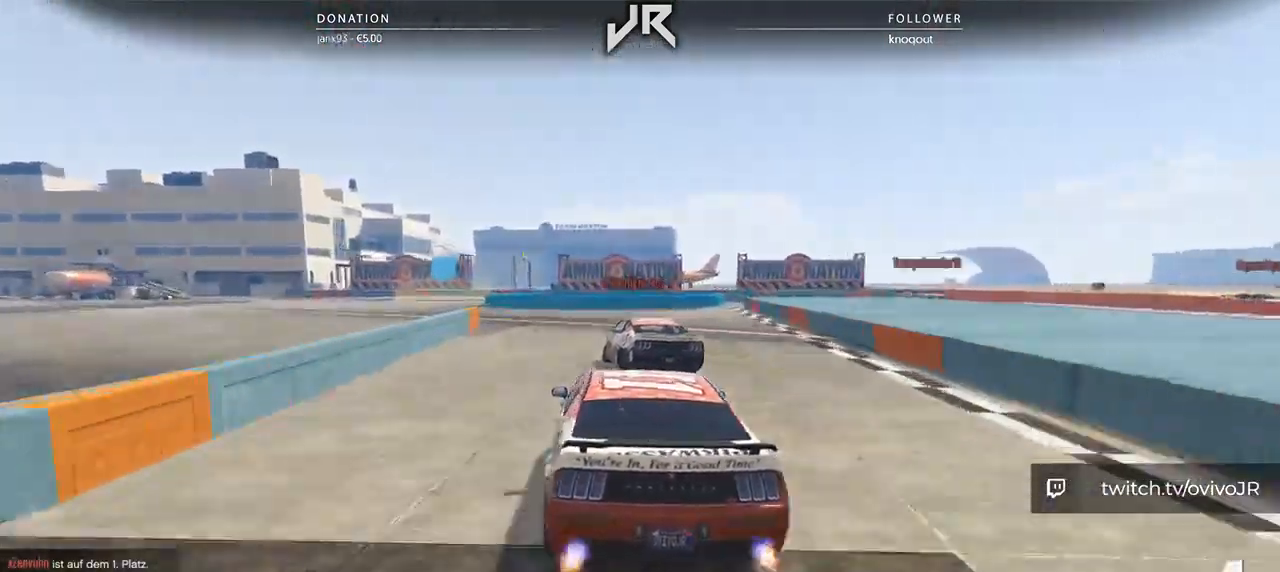
{"buttons": [], "left_stick": "down-left", "right_stick": "center", "events": [[104, "left_stick", "center"], [188, "left_stick", "down-left"], [292, "left_stick", "center"], [396, "left_stick", "down-left"]]}
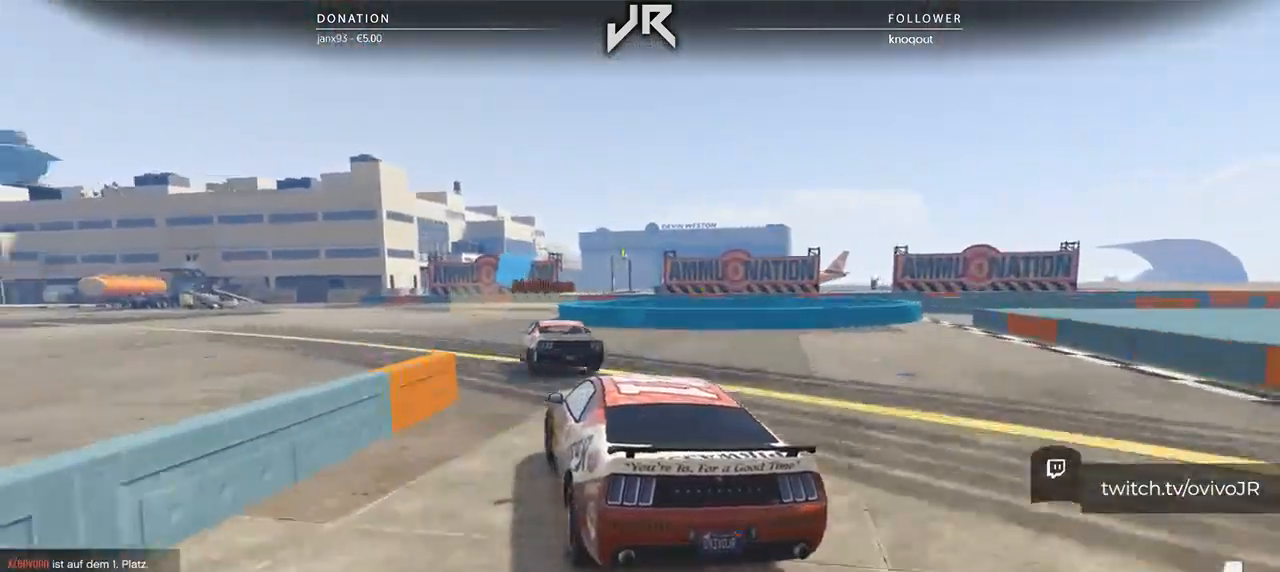
{"buttons": ["L2"], "left_stick": "center", "right_stick": "center", "events": [[21, "left_stick", "center"], [250, "L2", "down"]]}
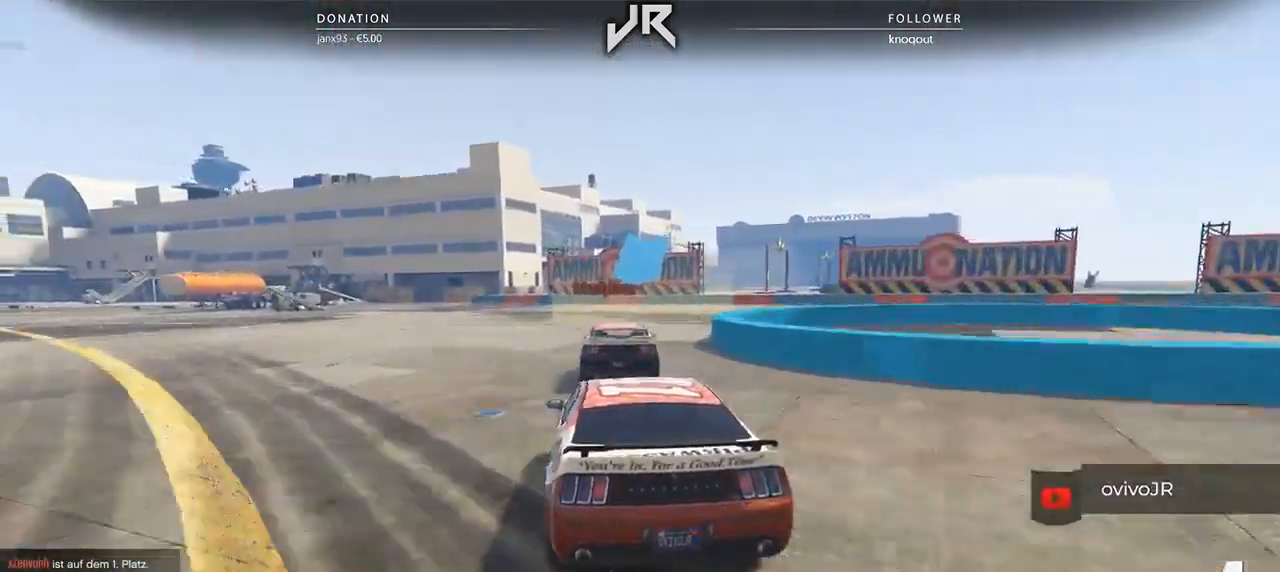
{"buttons": ["L2"], "left_stick": "up-right", "right_stick": "center", "events": [[42, "left_stick", "right"], [354, "left_stick", "center"], [375, "L2", "up"], [438, "L2", "down"], [500, "left_stick", "up-right"]]}
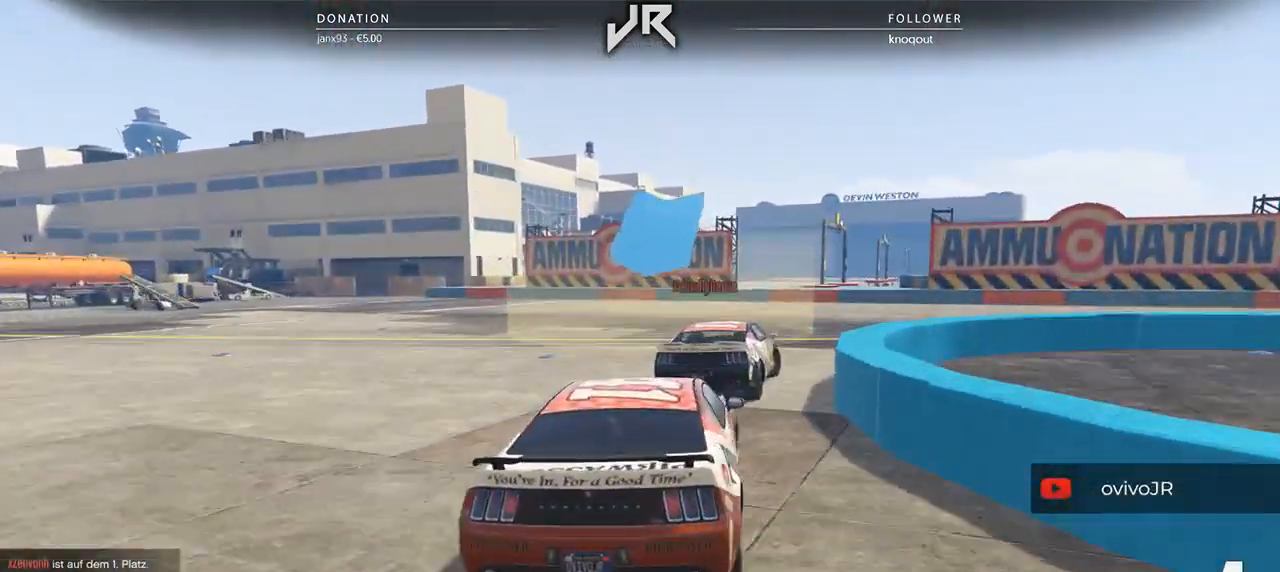
{"buttons": [], "left_stick": "right", "right_stick": "center", "events": [[42, "L2", "up"], [292, "left_stick", "right"]]}
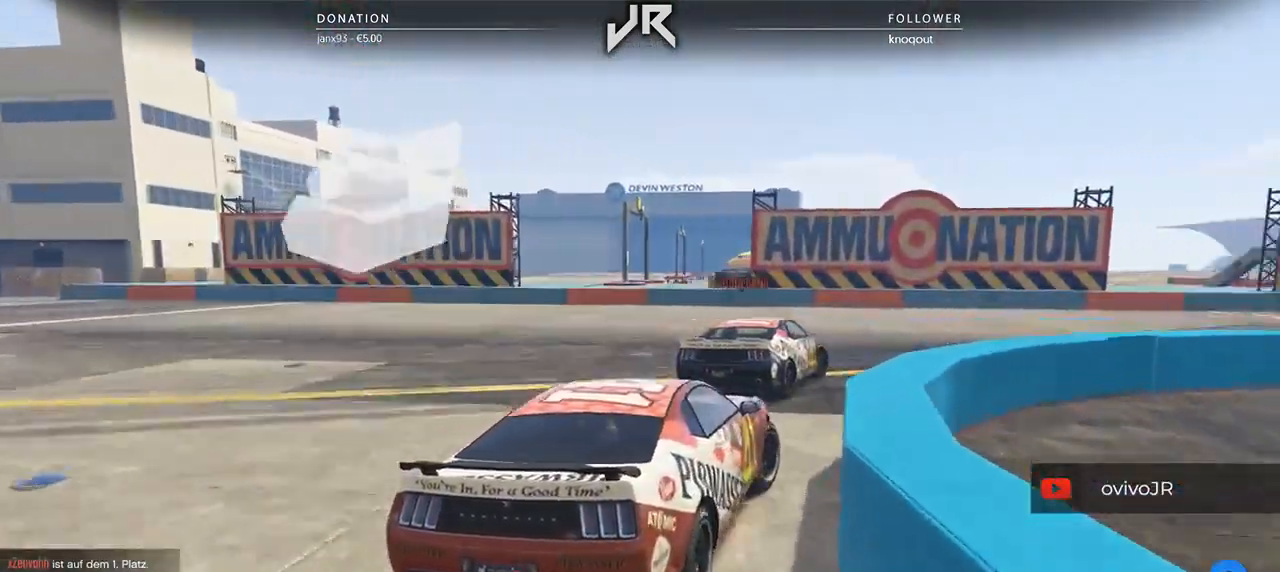
{"buttons": [], "left_stick": "center", "right_stick": "center", "events": [[42, "left_stick", "center"], [104, "left_stick", "right"], [479, "left_stick", "center"]]}